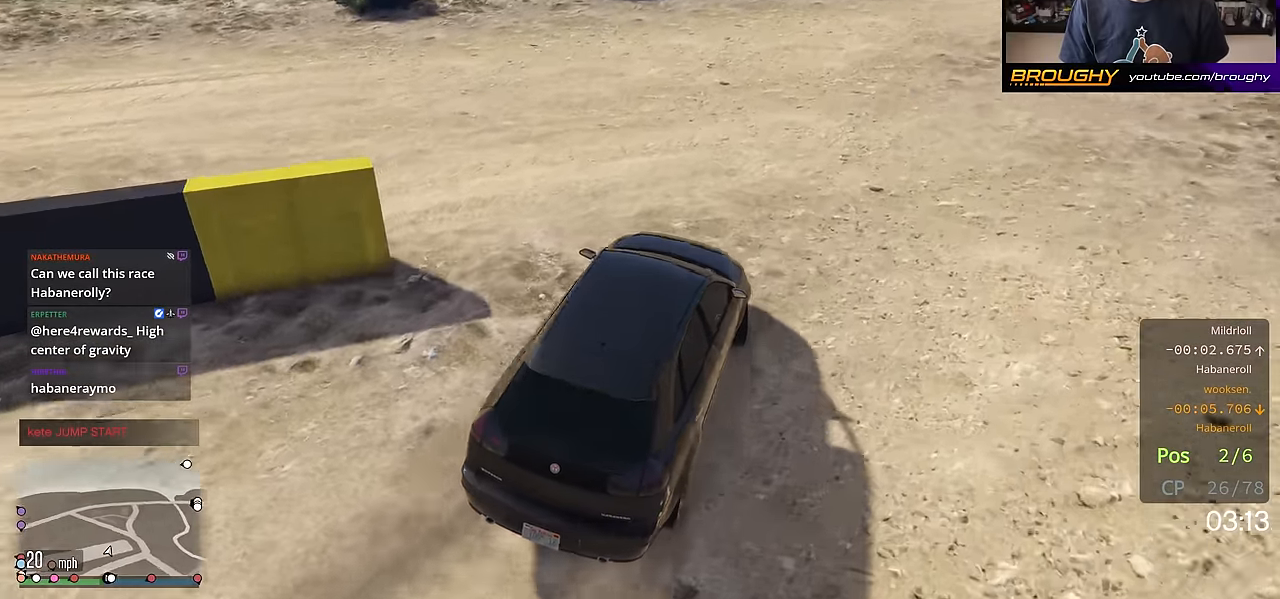
Gameplay with a controller (Xbox layout); each line is a JSON object with the inputs held at the frame after it. "events" lists button and stick changes between this image and that frame as [ms after this image, input, new state], when the widget could be followed in between.
{"buttons": [], "left_stick": "right", "right_stick": "down-left", "events": [[284, "left_stick", "center"], [417, "left_stick", "right"]]}
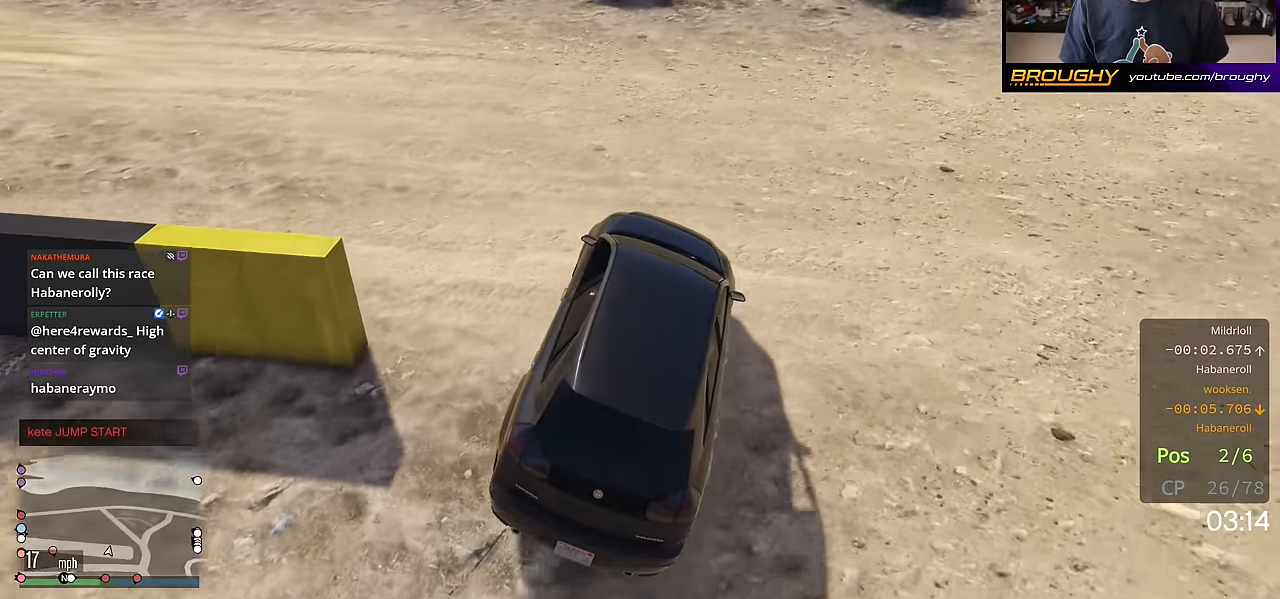
{"buttons": ["R2"], "left_stick": "left", "right_stick": "down-left", "events": [[117, "left_stick", "left"], [484, "R2", "down"]]}
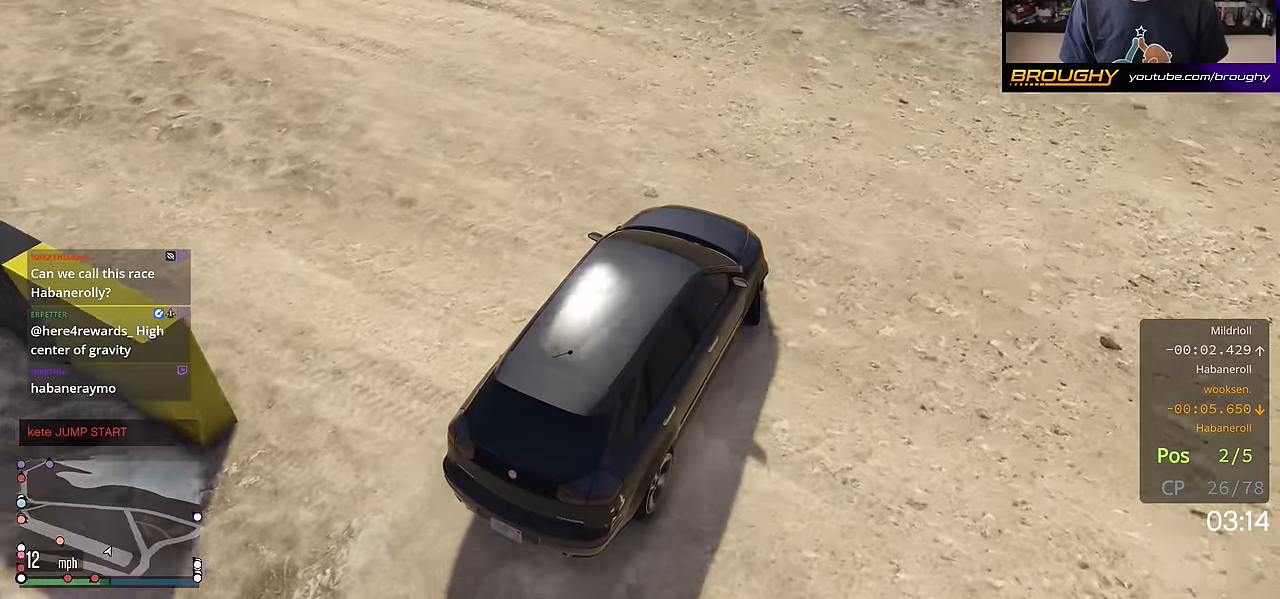
{"buttons": ["R2"], "left_stick": "up-left", "right_stick": "left", "events": [[84, "right_stick", "left"], [100, "left_stick", "up-left"]]}
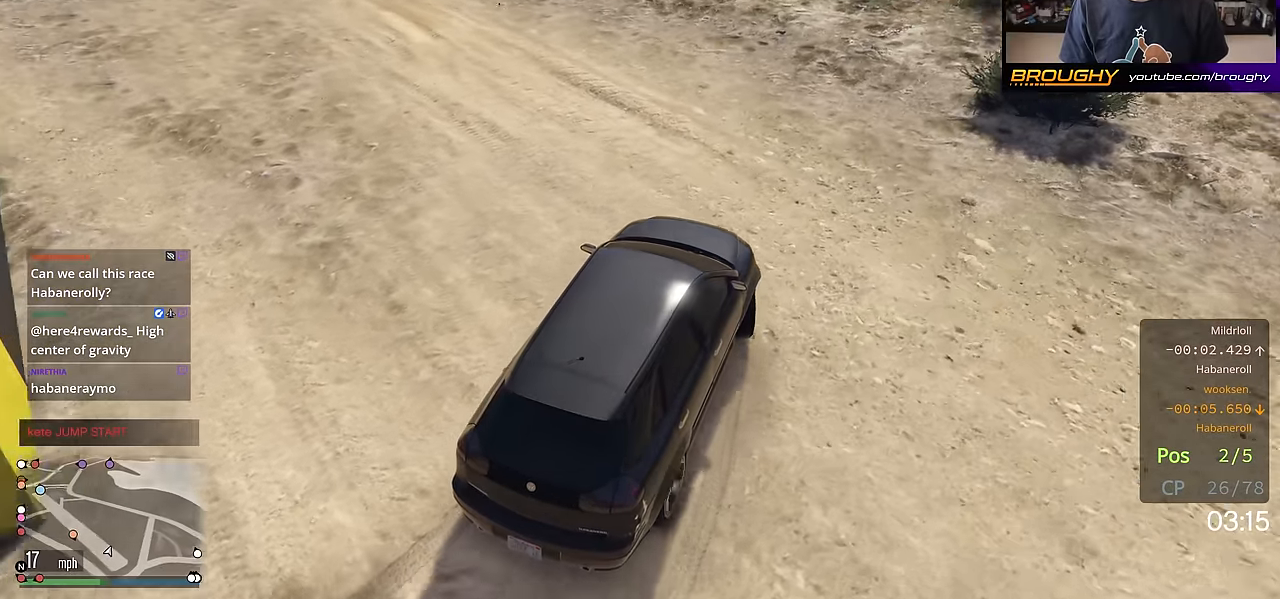
{"buttons": ["R2"], "left_stick": "up-left", "right_stick": "left", "events": [[17, "left_stick", "center"], [117, "left_stick", "up-left"]]}
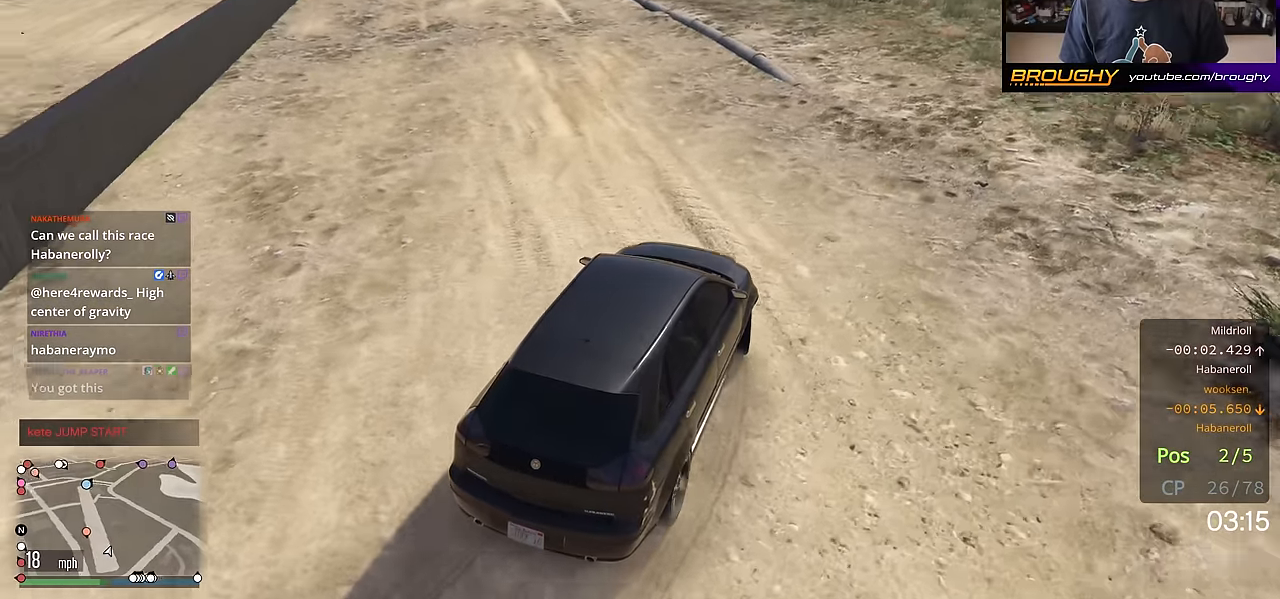
{"buttons": ["R2"], "left_stick": "center", "right_stick": "left", "events": [[134, "left_stick", "center"], [334, "left_stick", "up-left"], [501, "left_stick", "center"]]}
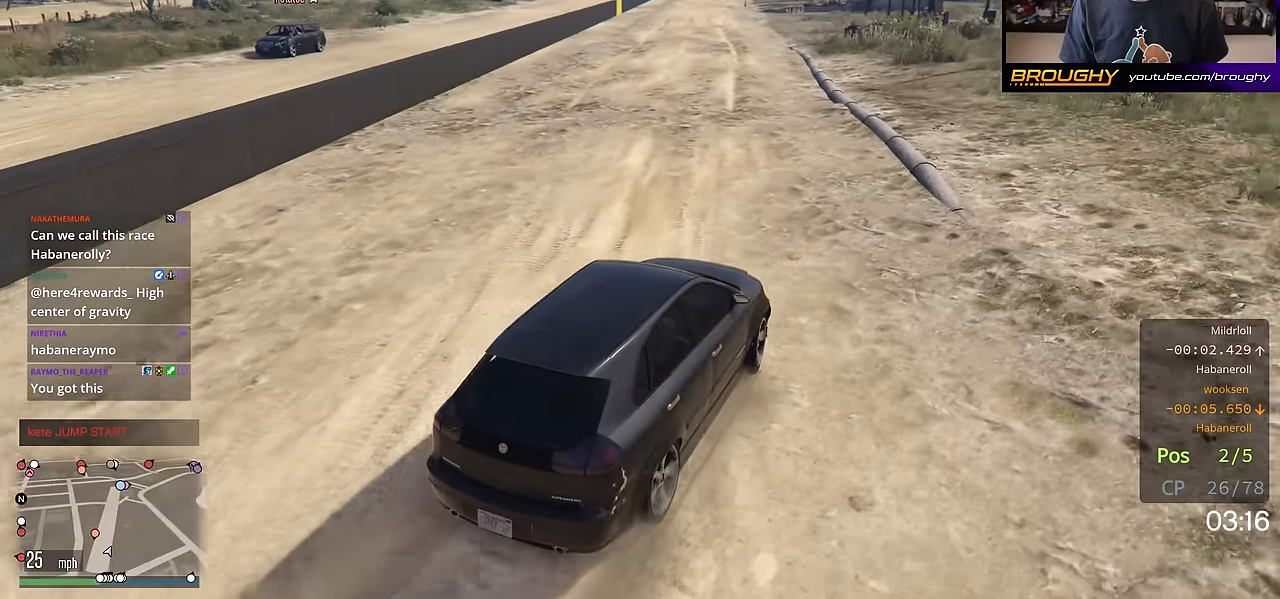
{"buttons": ["R2"], "left_stick": "center", "right_stick": "center", "events": [[217, "left_stick", "up-left"], [367, "left_stick", "center"], [450, "right_stick", "center"]]}
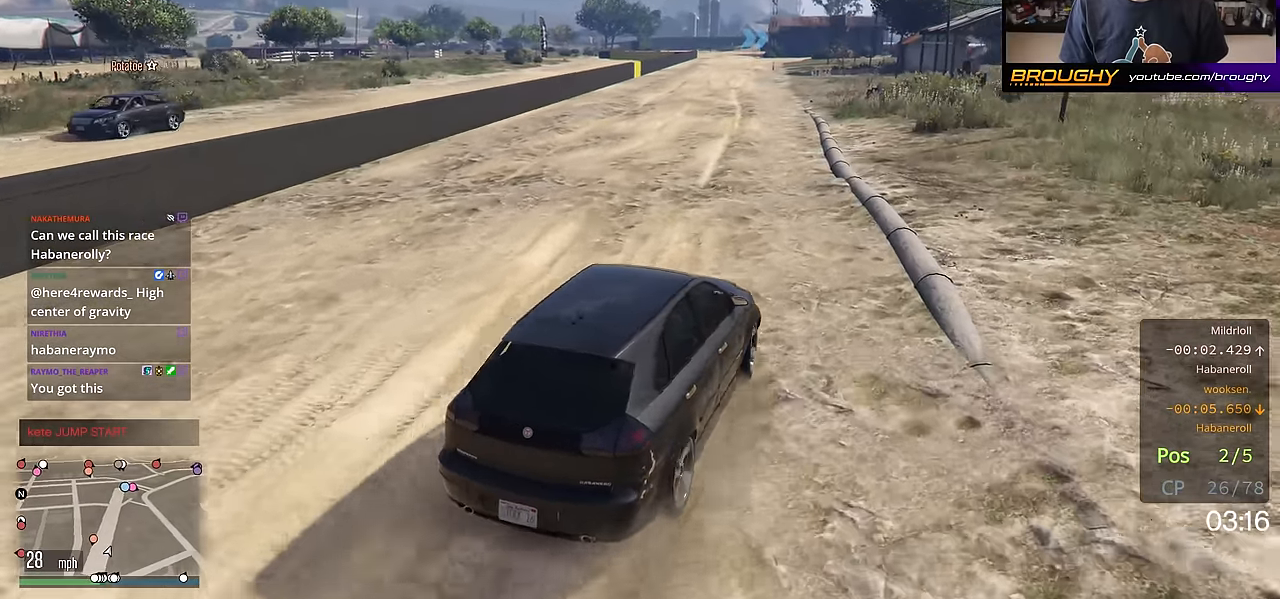
{"buttons": ["R2"], "left_stick": "center", "right_stick": "center", "events": []}
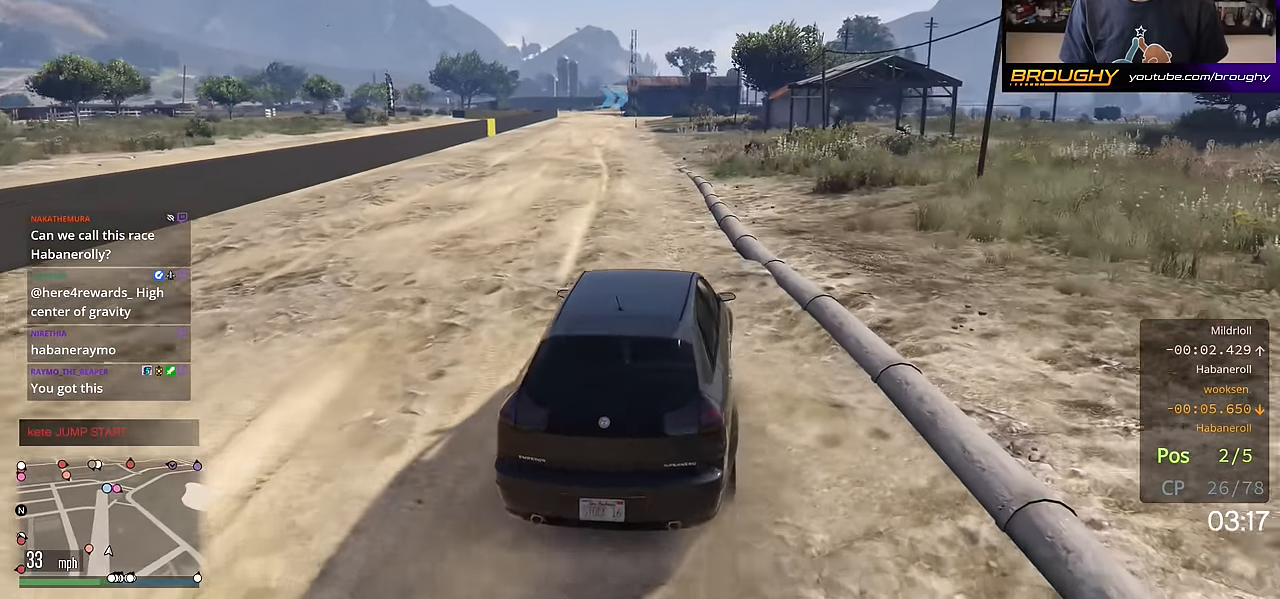
{"buttons": ["R2"], "left_stick": "up-left", "right_stick": "center", "events": [[450, "left_stick", "up-left"]]}
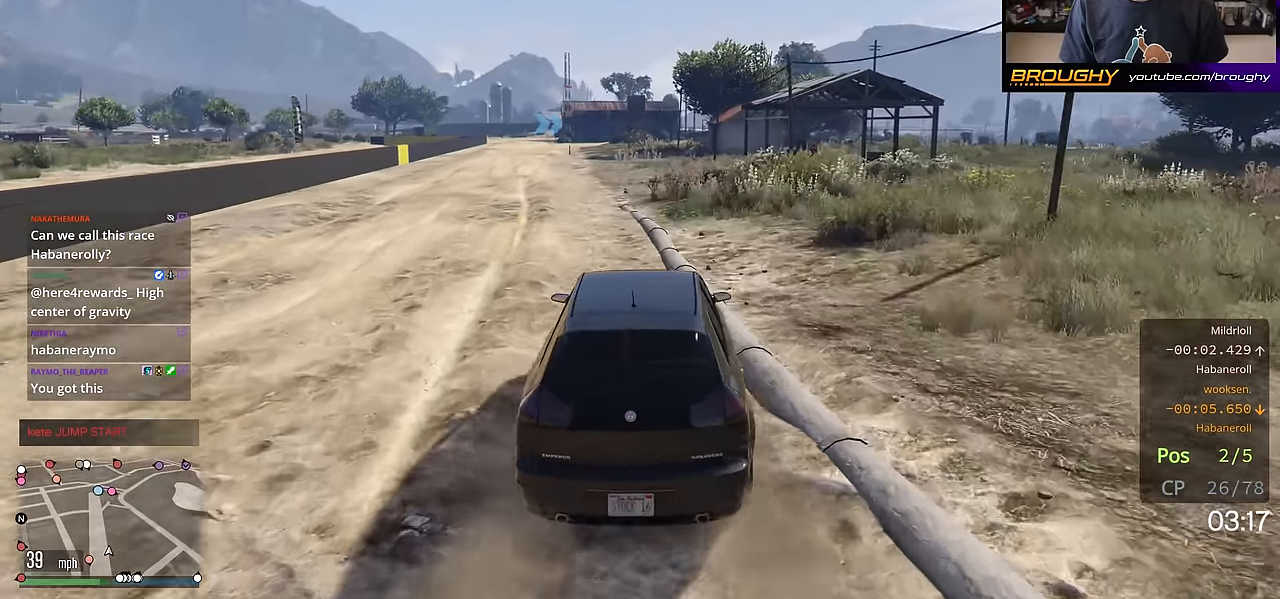
{"buttons": ["R2"], "left_stick": "center", "right_stick": "center", "events": [[134, "left_stick", "center"], [301, "left_stick", "up-left"], [467, "left_stick", "center"]]}
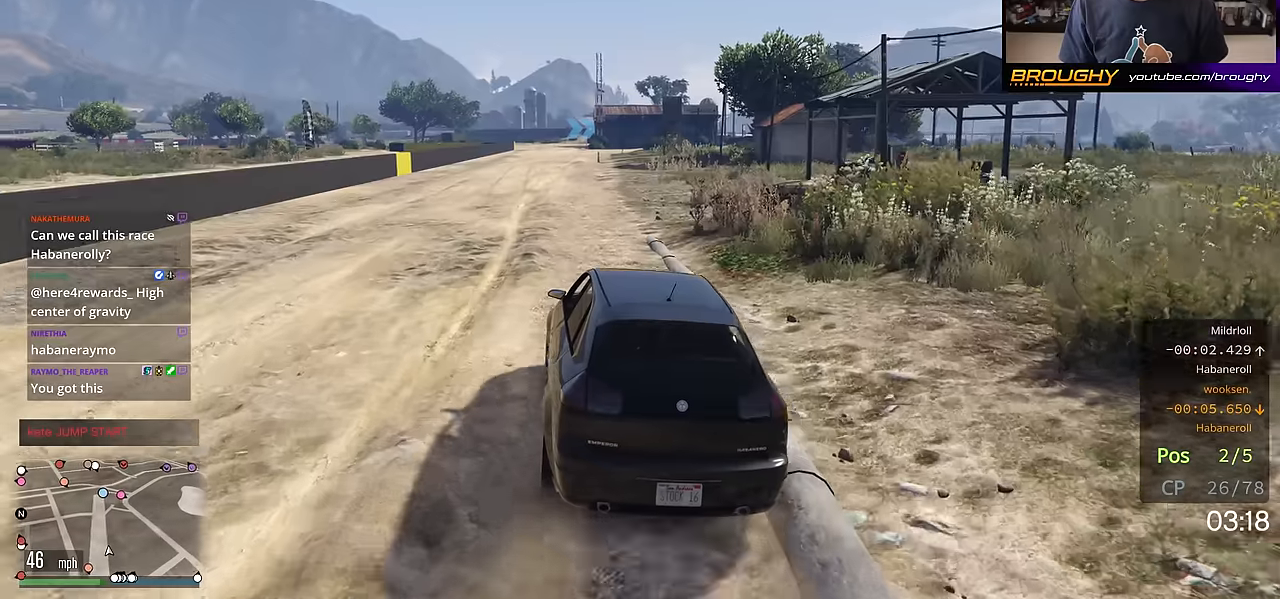
{"buttons": ["R2"], "left_stick": "center", "right_stick": "center", "events": [[350, "left_stick", "up-left"], [450, "left_stick", "center"]]}
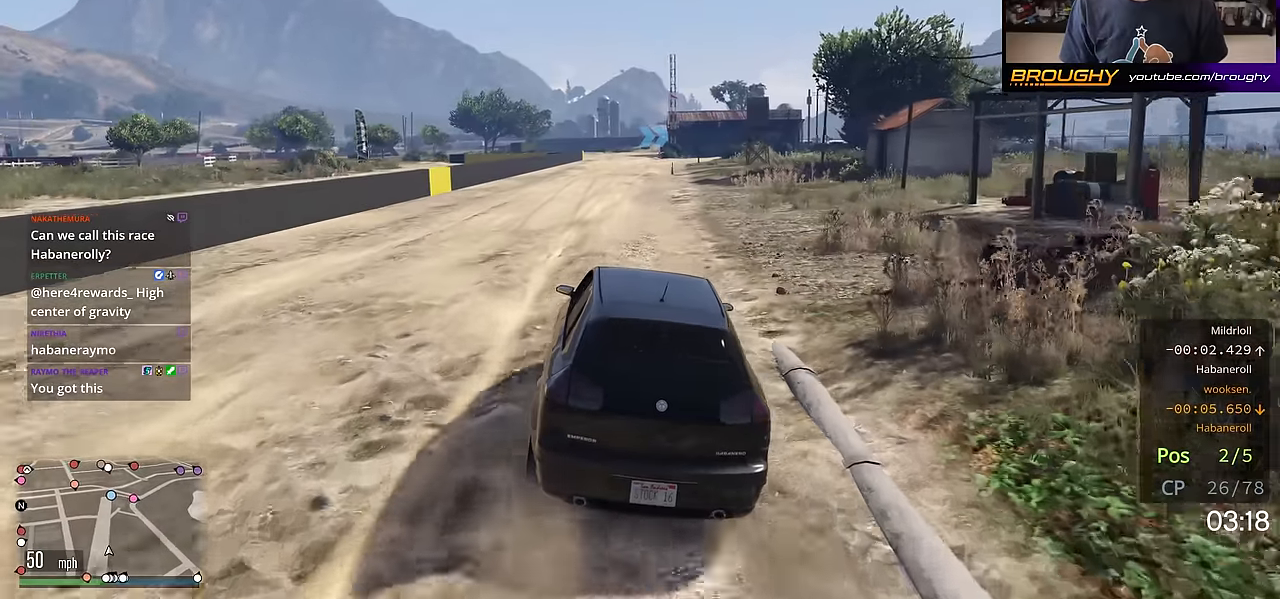
{"buttons": ["R2"], "left_stick": "center", "right_stick": "center", "events": [[67, "left_stick", "up-left"], [200, "left_stick", "center"]]}
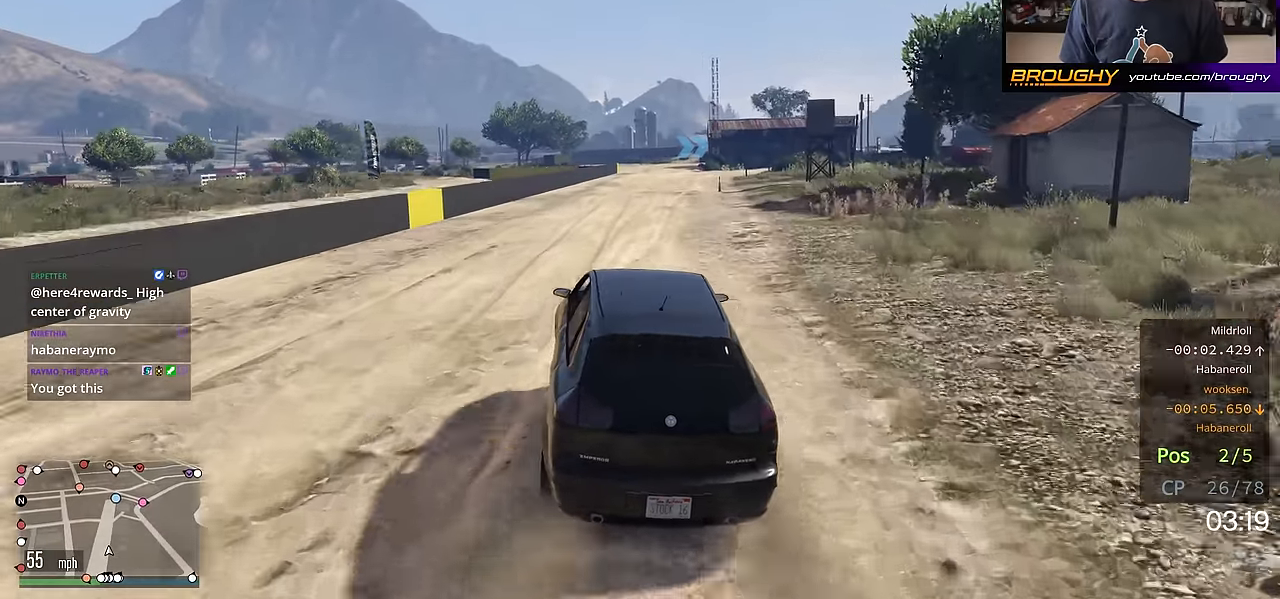
{"buttons": ["R2"], "left_stick": "center", "right_stick": "center", "events": []}
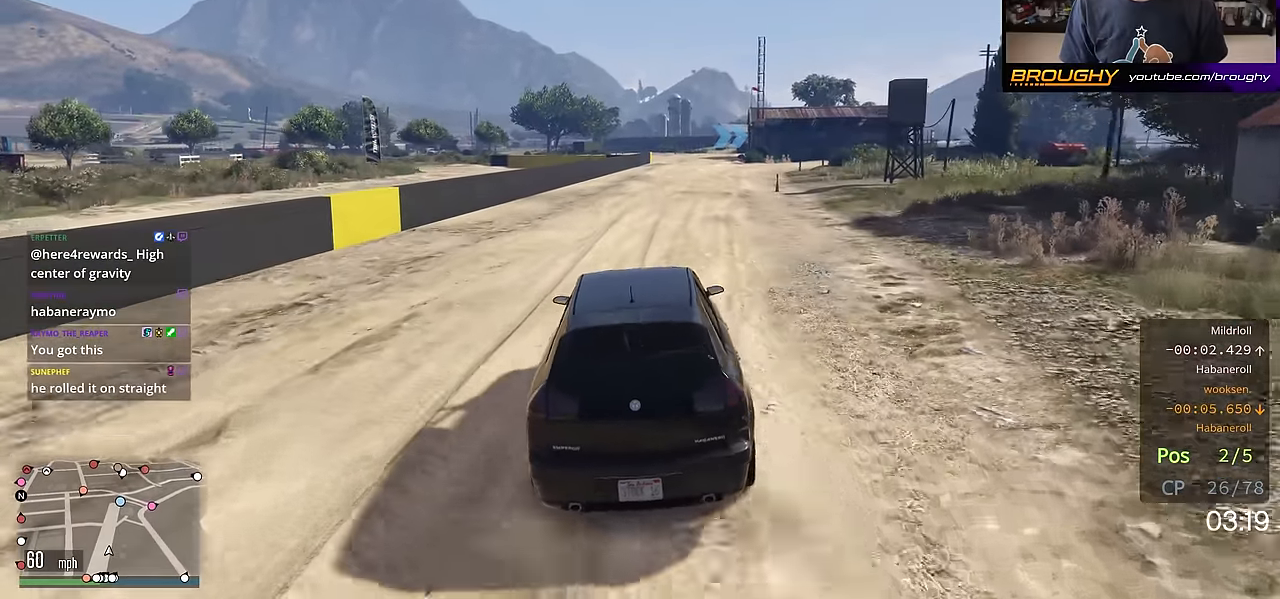
{"buttons": ["R2"], "left_stick": "center", "right_stick": "center", "events": []}
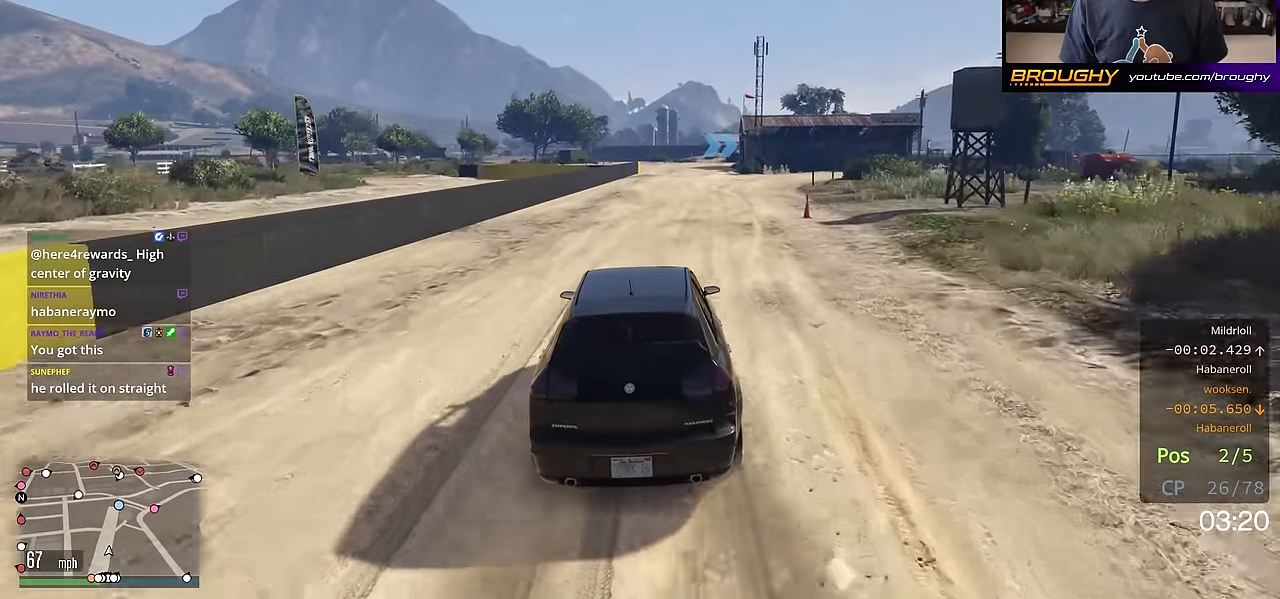
{"buttons": ["R2"], "left_stick": "center", "right_stick": "center", "events": []}
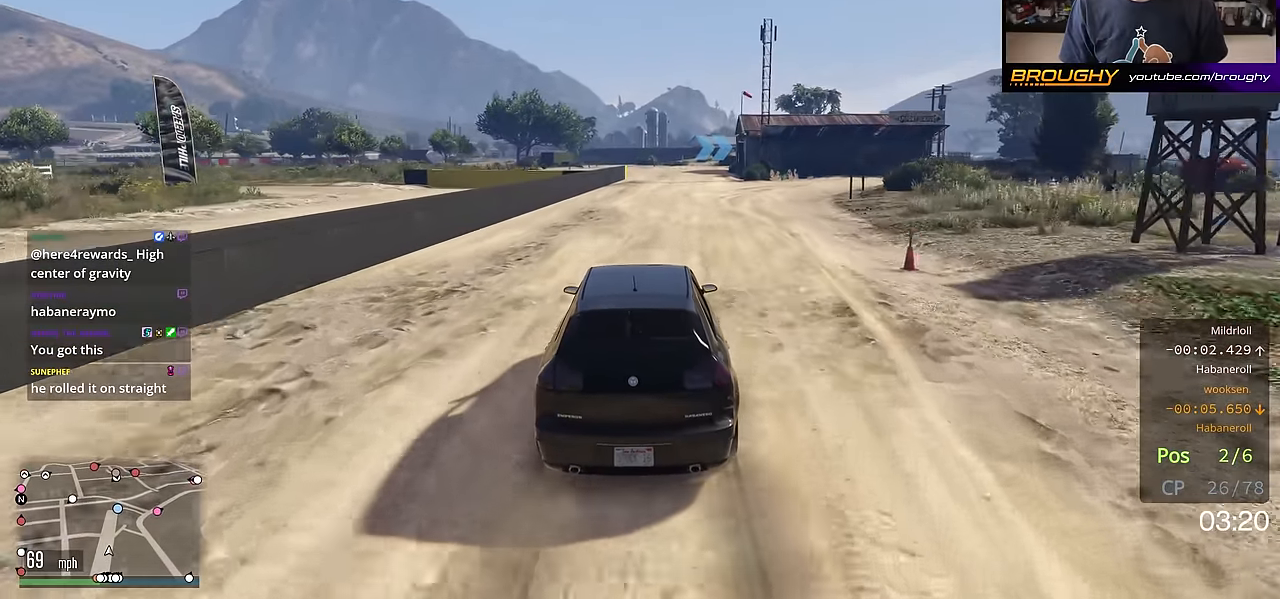
{"buttons": ["R2"], "left_stick": "center", "right_stick": "center", "events": []}
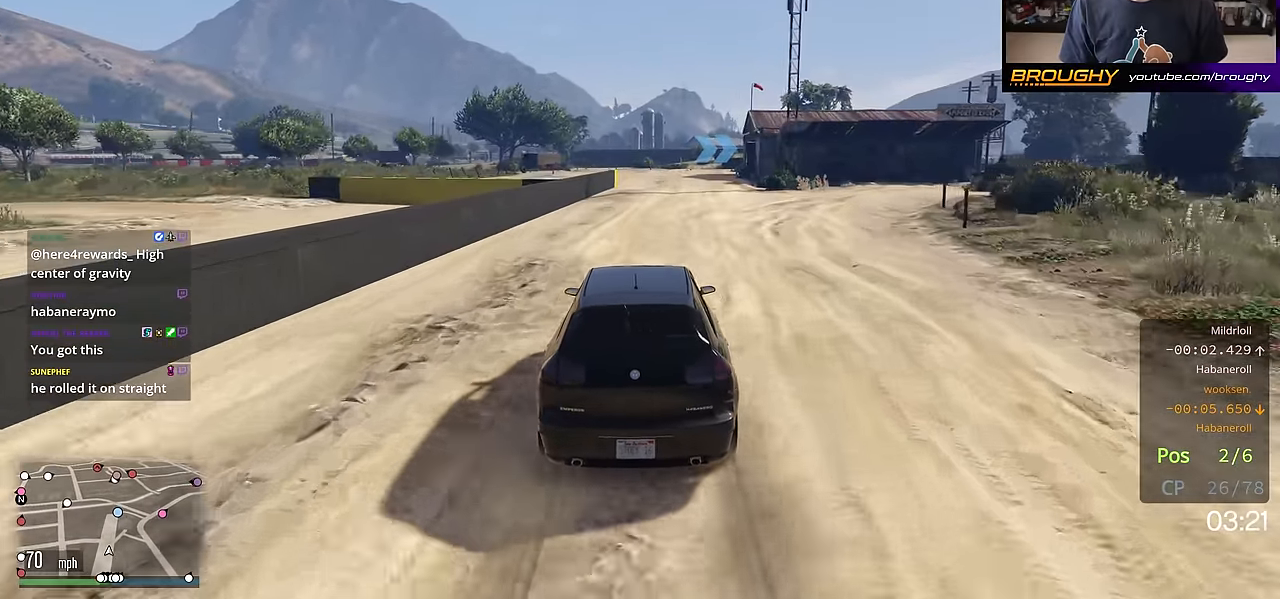
{"buttons": ["R2"], "left_stick": "center", "right_stick": "center", "events": []}
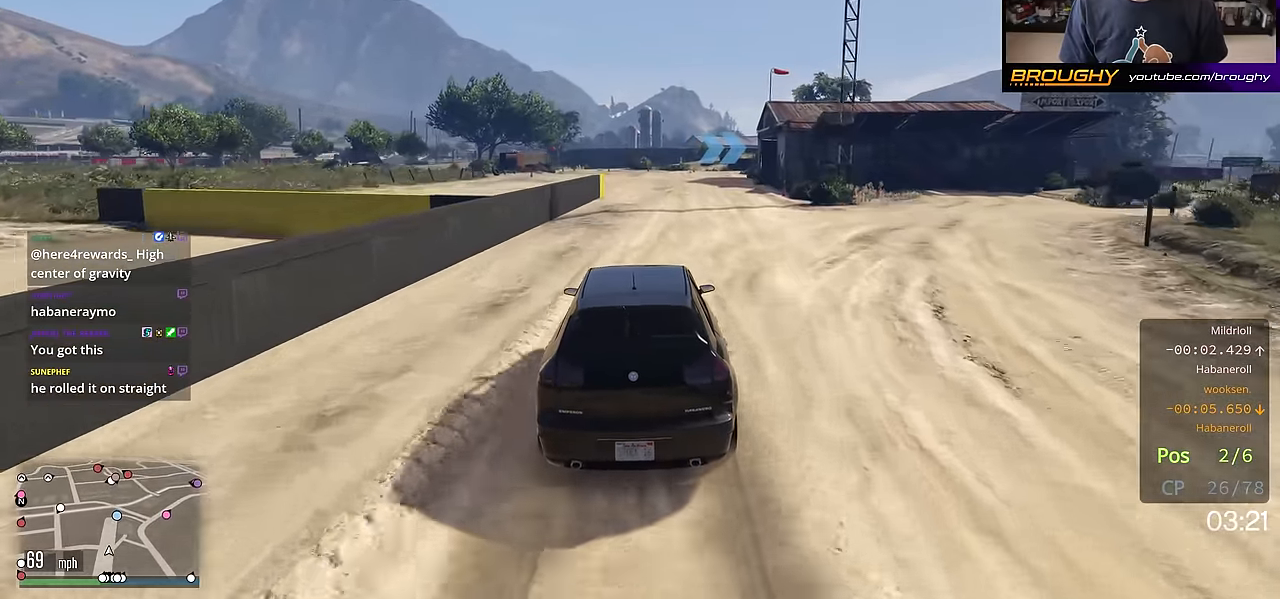
{"buttons": ["R2"], "left_stick": "center", "right_stick": "center", "events": []}
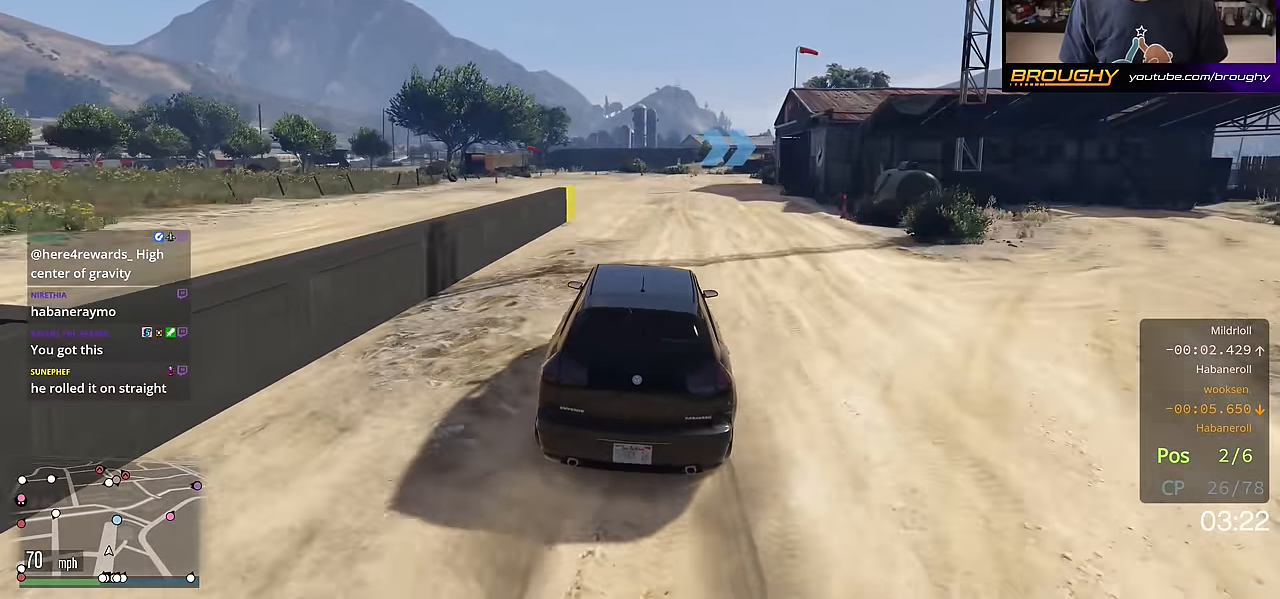
{"buttons": ["R2"], "left_stick": "center", "right_stick": "center", "events": []}
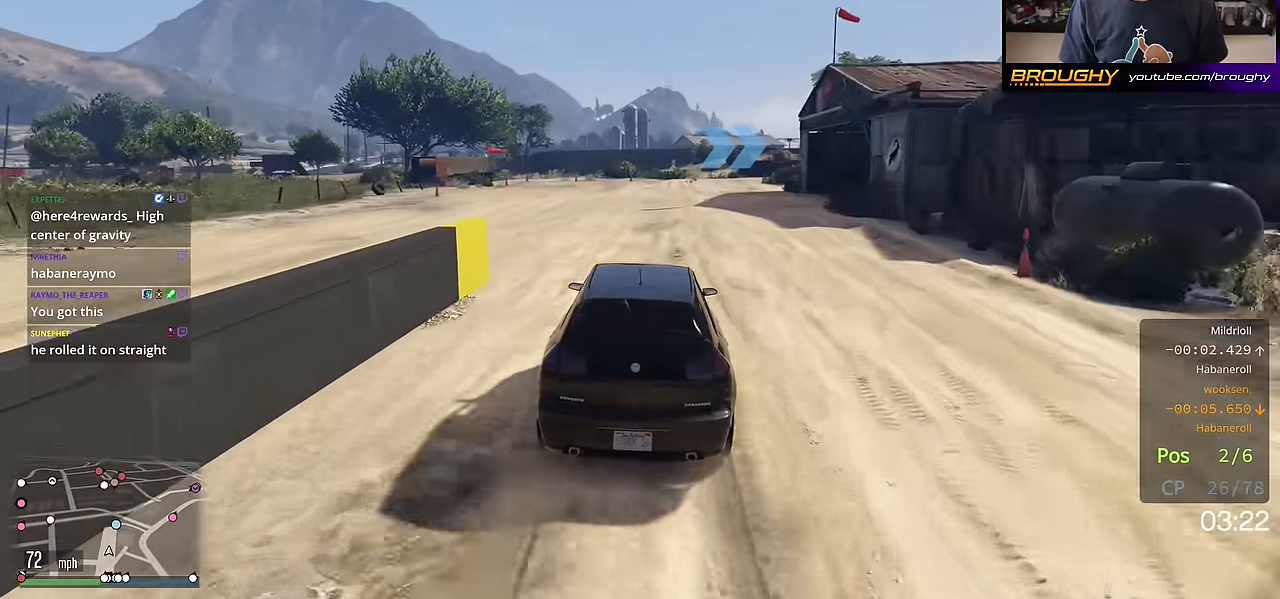
{"buttons": ["L2"], "left_stick": "center", "right_stick": "center", "events": [[384, "L2", "down"], [501, "R2", "up"]]}
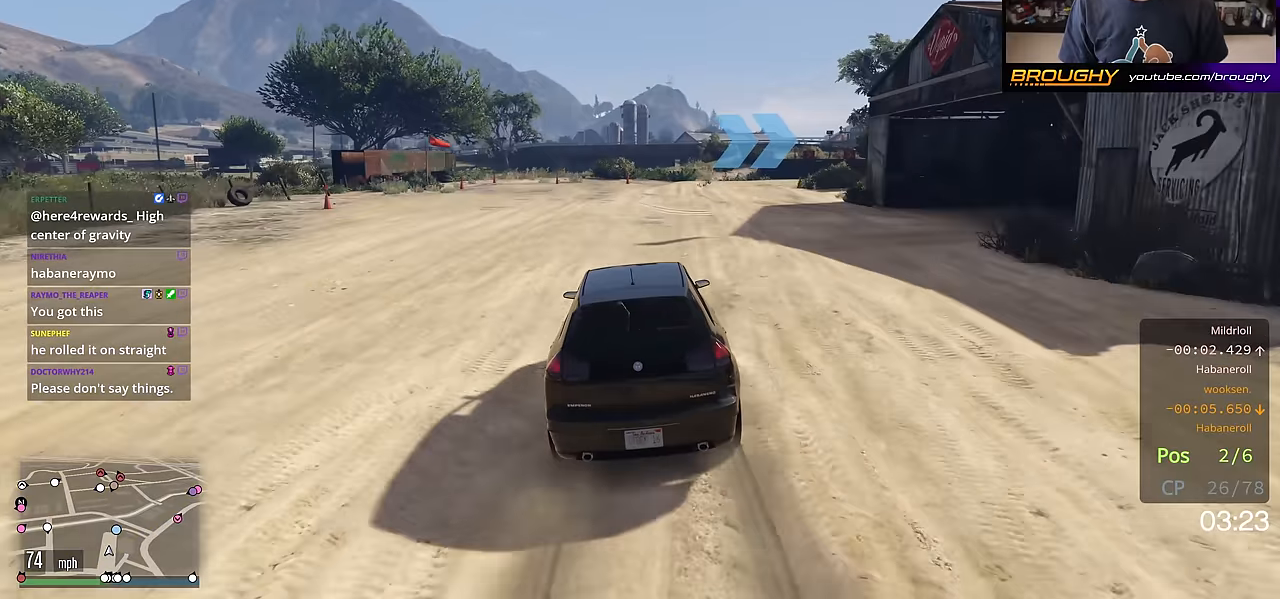
{"buttons": ["L2"], "left_stick": "center", "right_stick": "center", "events": []}
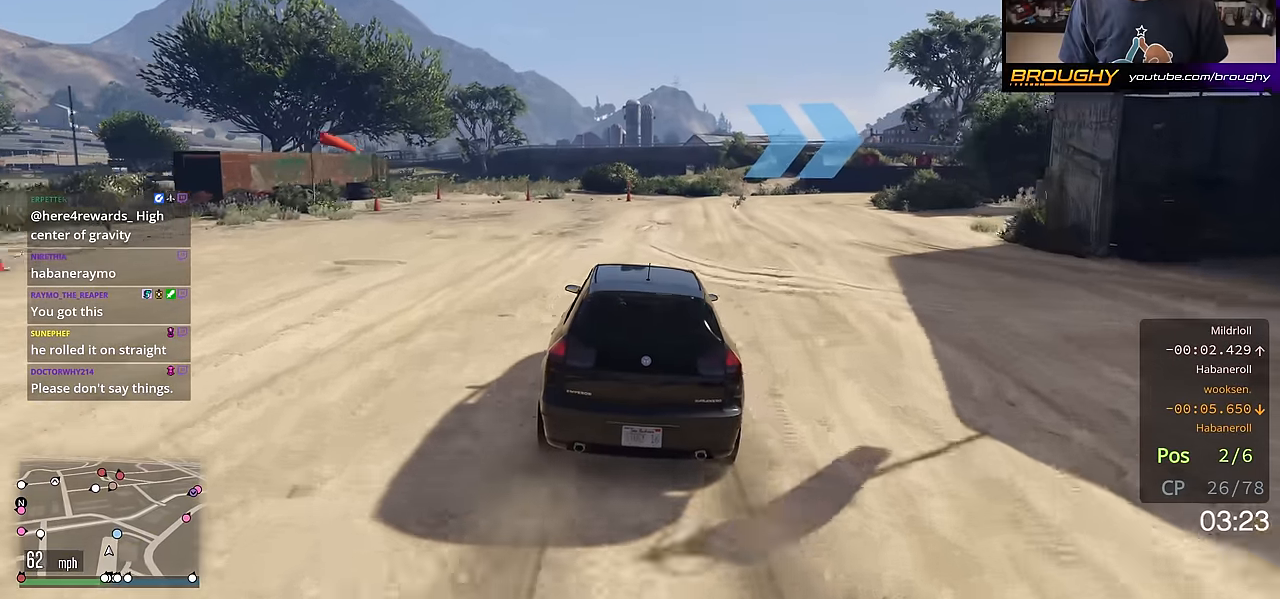
{"buttons": ["L2"], "left_stick": "center", "right_stick": "center", "events": [[50, "left_stick", "right"], [450, "left_stick", "center"]]}
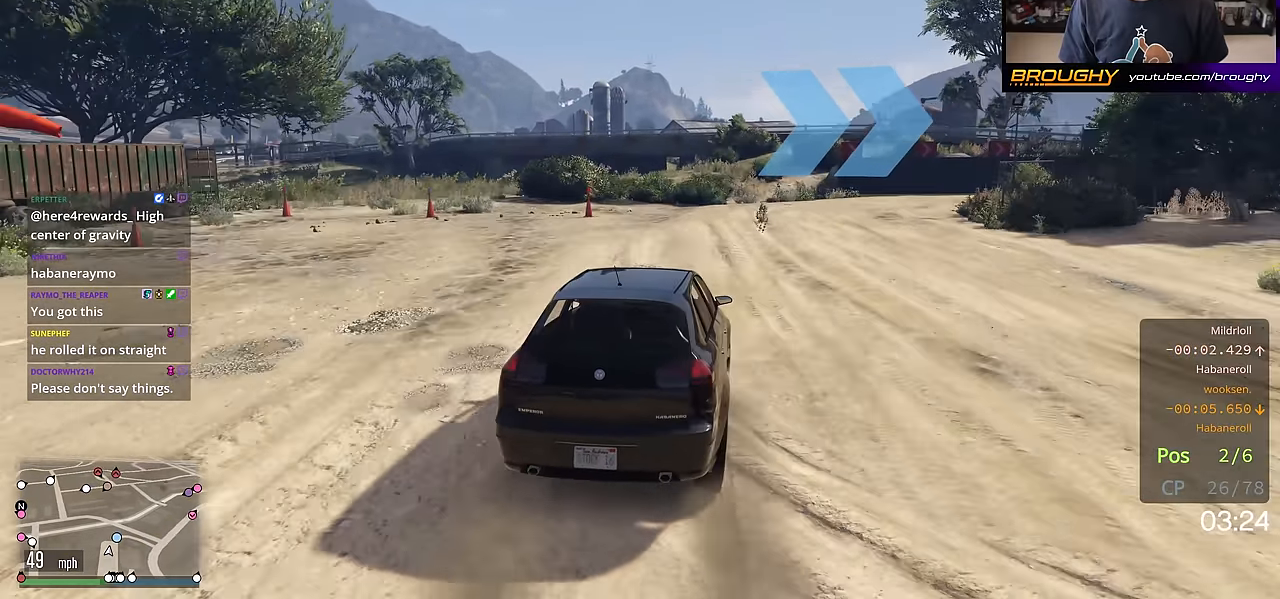
{"buttons": [], "left_stick": "right", "right_stick": "center", "events": [[234, "L2", "up"], [417, "left_stick", "right"]]}
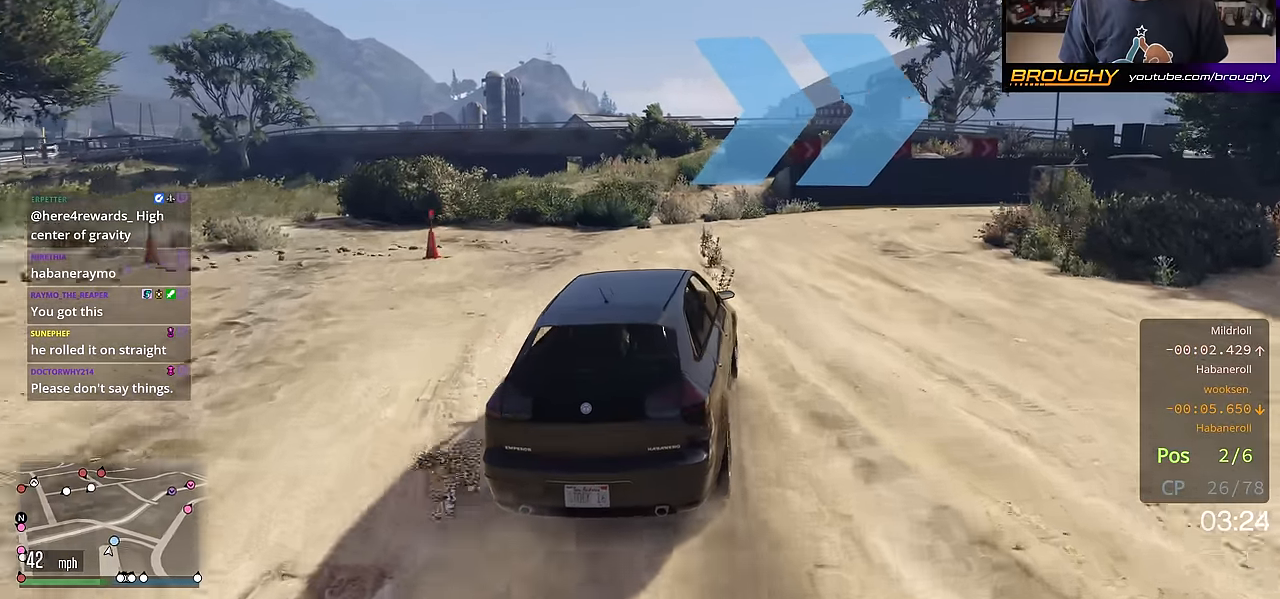
{"buttons": [], "left_stick": "right", "right_stick": "center", "events": [[33, "left_stick", "center"], [167, "left_stick", "right"], [250, "left_stick", "center"], [383, "left_stick", "right"]]}
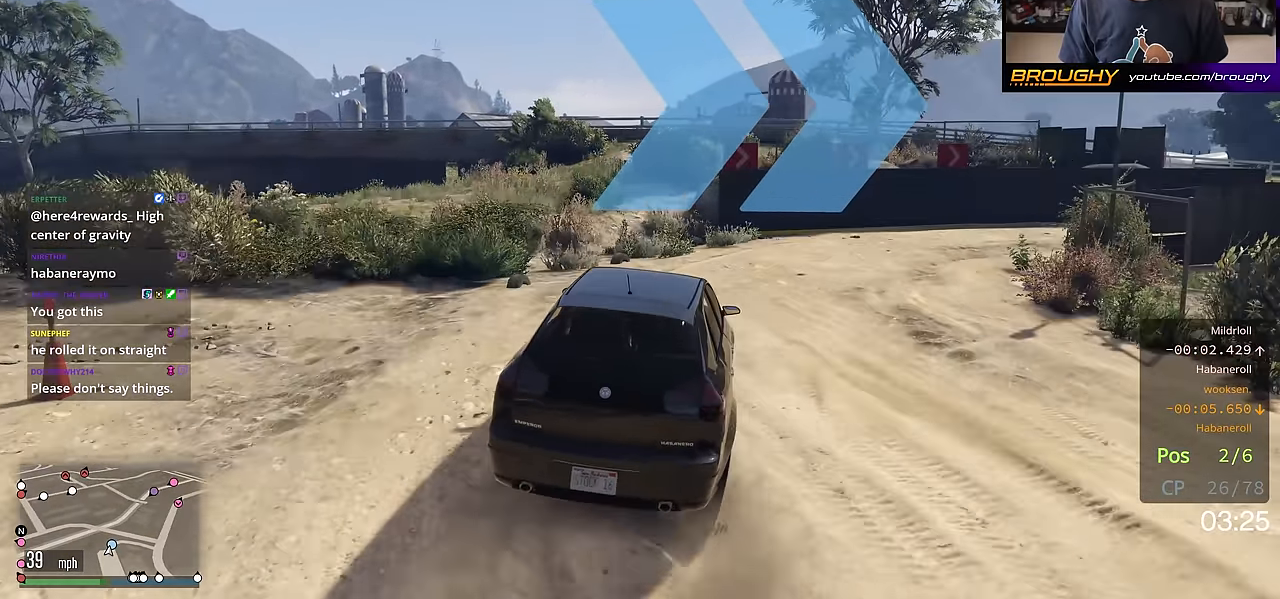
{"buttons": [], "left_stick": "down-right", "right_stick": "center", "events": [[17, "left_stick", "down-right"], [351, "left_stick", "center"], [501, "left_stick", "down-right"]]}
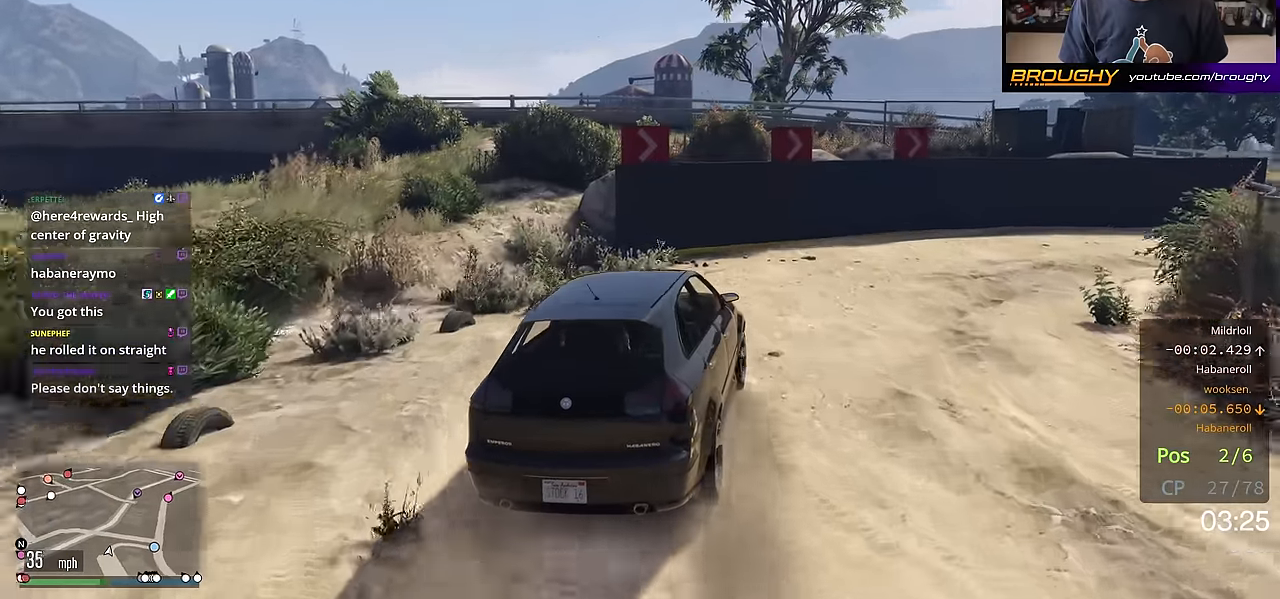
{"buttons": [], "left_stick": "down-right", "right_stick": "center", "events": []}
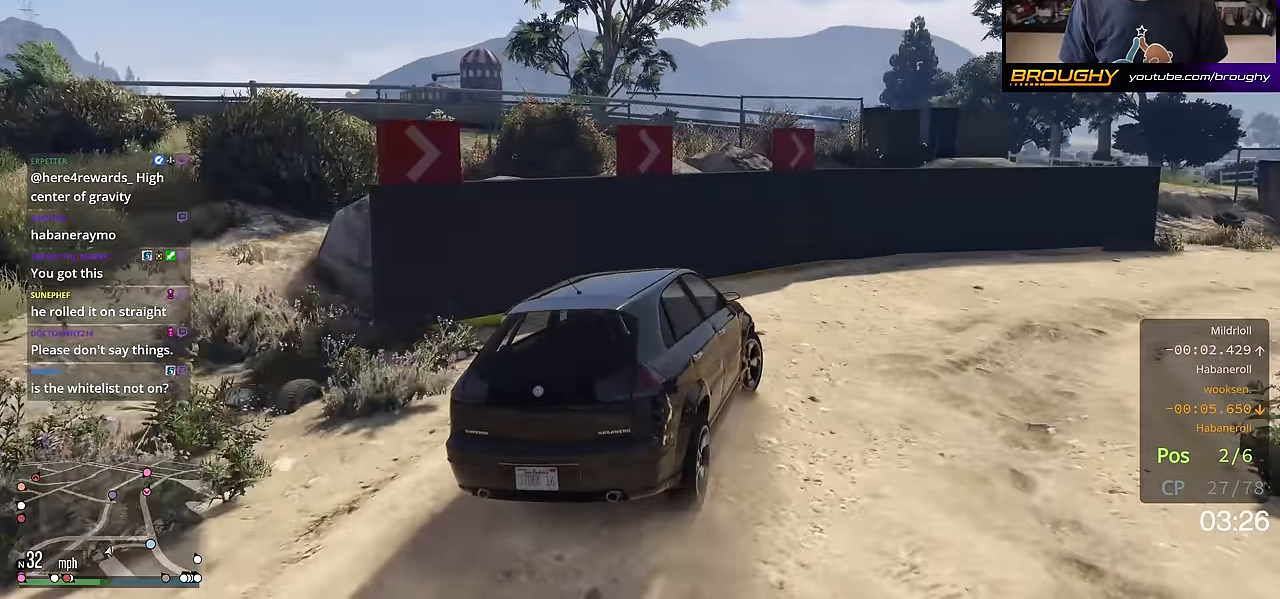
{"buttons": [], "left_stick": "down-right", "right_stick": "center", "events": []}
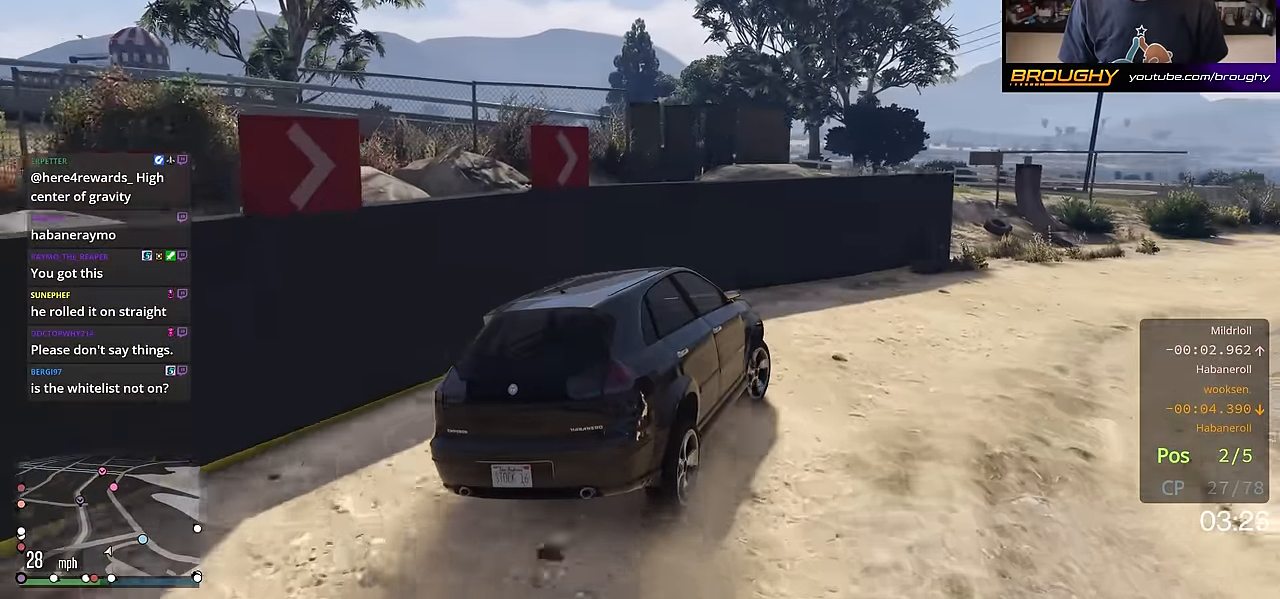
{"buttons": ["R2"], "left_stick": "down-right", "right_stick": "center", "events": [[116, "left_stick", "center"], [333, "R2", "down"], [383, "left_stick", "down-right"]]}
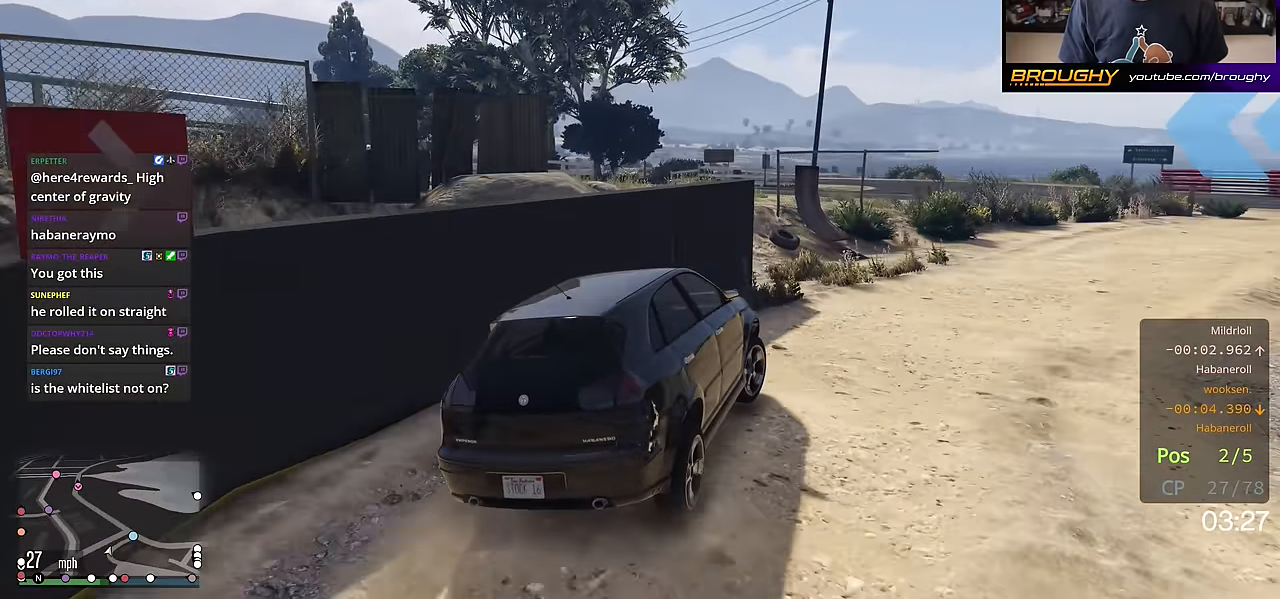
{"buttons": ["R2"], "left_stick": "center", "right_stick": "center", "events": [[100, "R2", "up"], [150, "left_stick", "center"], [234, "R2", "down"], [284, "left_stick", "right"], [351, "left_stick", "down-right"], [467, "left_stick", "center"]]}
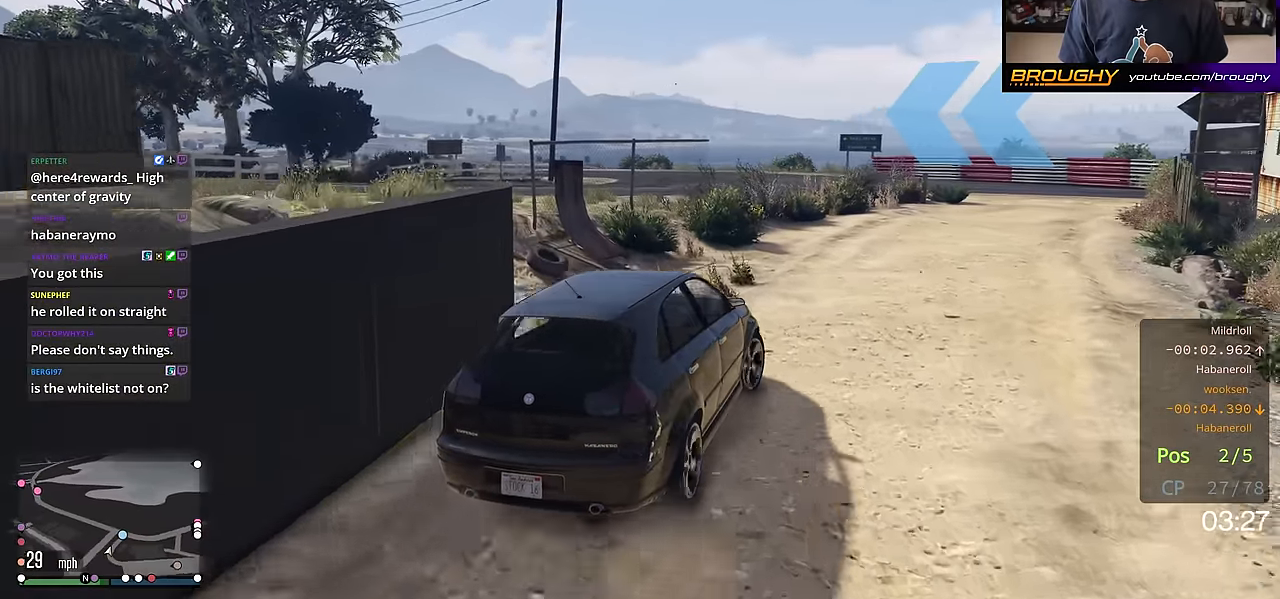
{"buttons": ["R2"], "left_stick": "down-right", "right_stick": "center", "events": [[133, "left_stick", "right"], [300, "left_stick", "center"], [367, "left_stick", "right"], [417, "left_stick", "down-right"]]}
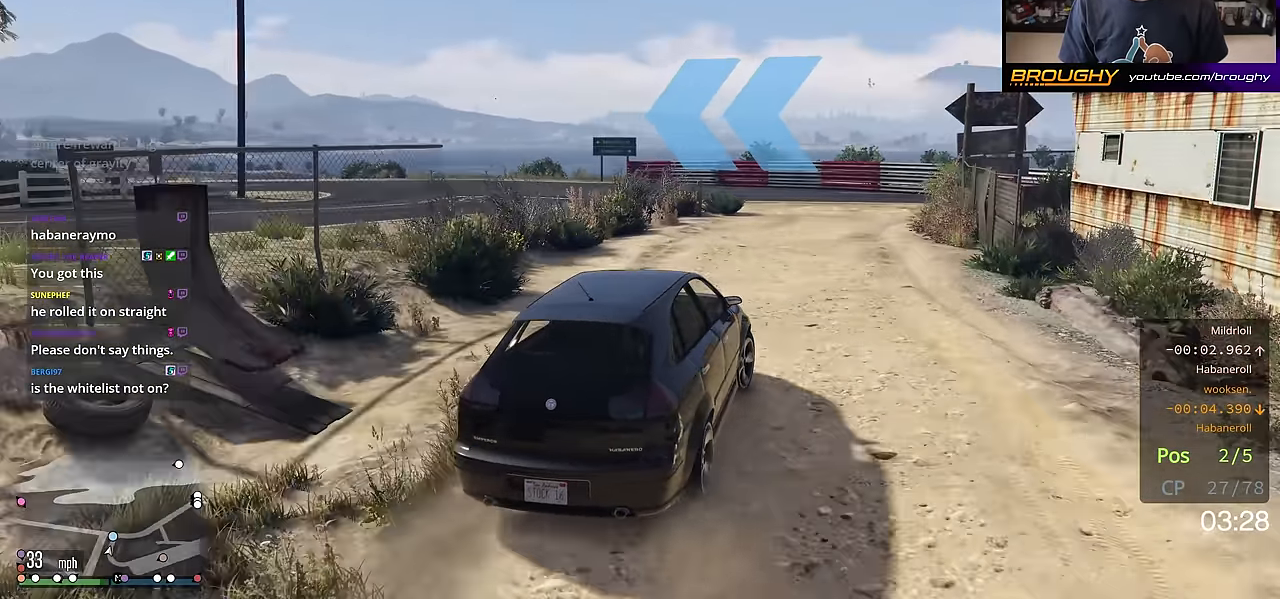
{"buttons": [], "left_stick": "center", "right_stick": "down-left", "events": [[17, "left_stick", "center"], [367, "R2", "up"], [434, "right_stick", "down-left"]]}